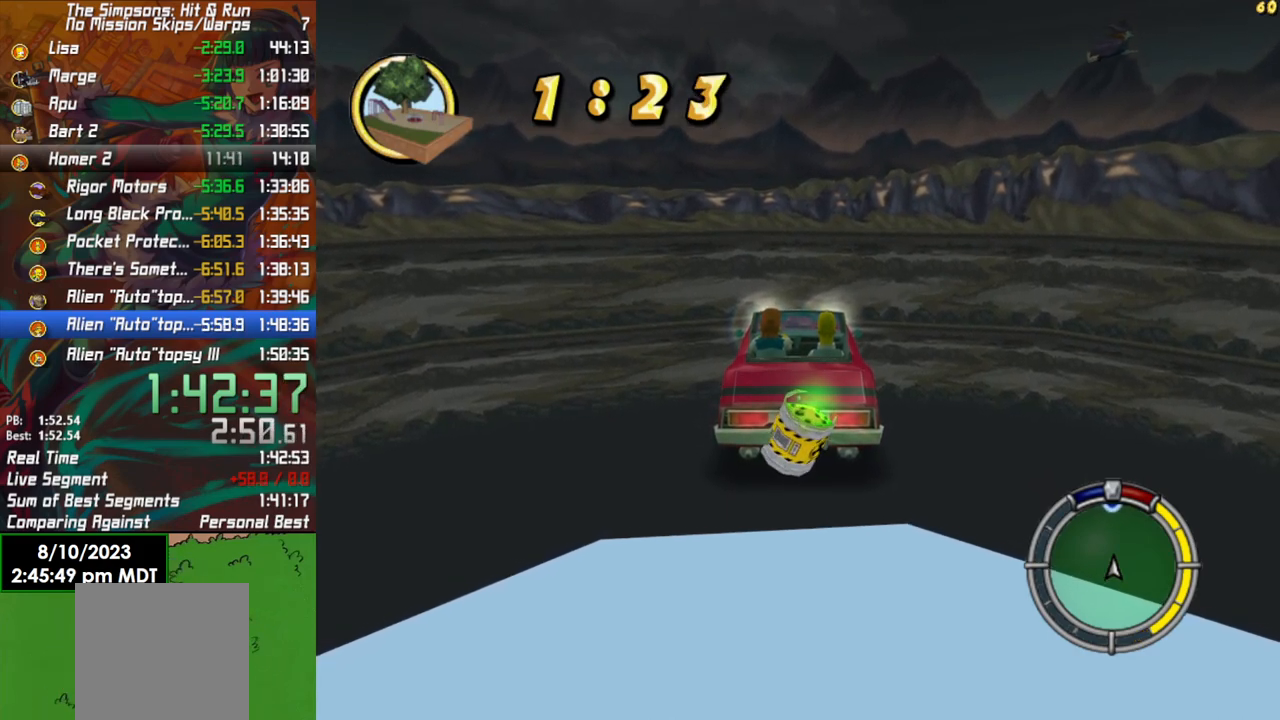
Gameplay with a controller (Xbox layout); each line is a JSON object with the inputs held at the frame after it. "events" lists button and stick changes between this image and that frame as [ms after this image, input, new state], when the widget could be followed in between.
{"buttons": ["R2"], "left_stick": "center", "right_stick": "center", "events": [[17, "left_stick", "left"], [133, "left_stick", "center"]]}
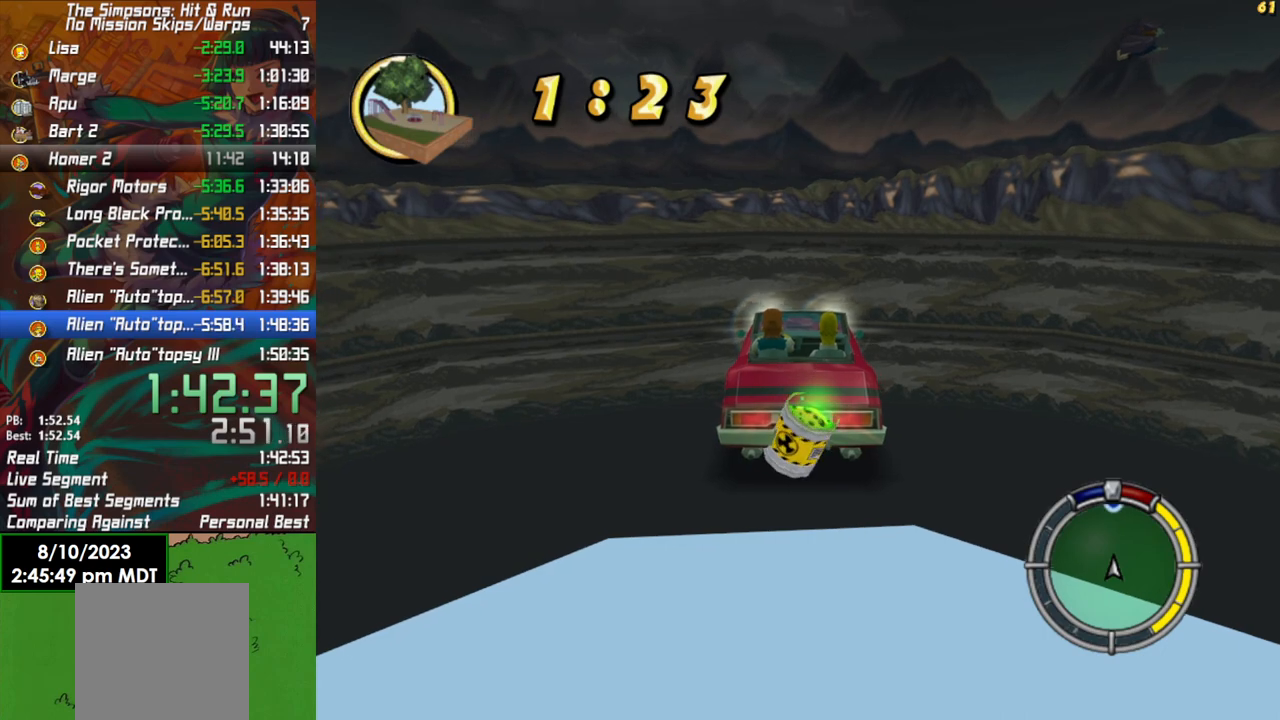
{"buttons": ["R2"], "left_stick": "center", "right_stick": "center", "events": []}
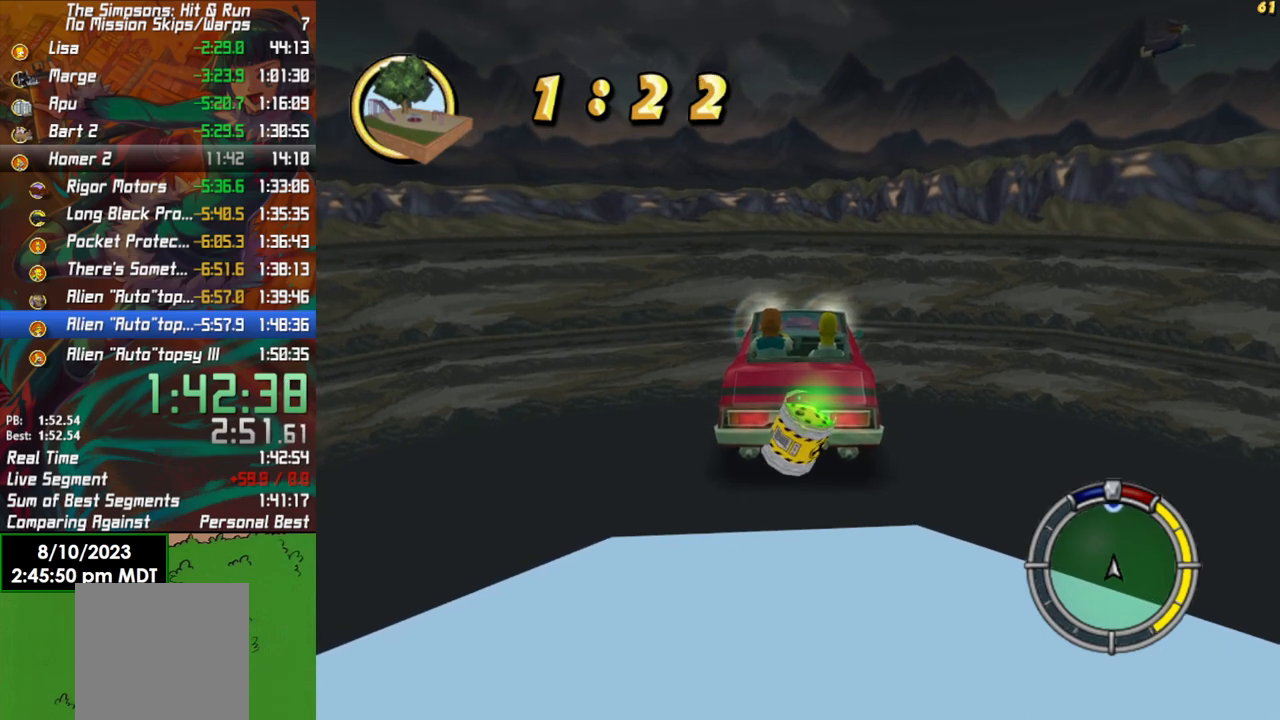
{"buttons": ["R2"], "left_stick": "center", "right_stick": "center", "events": []}
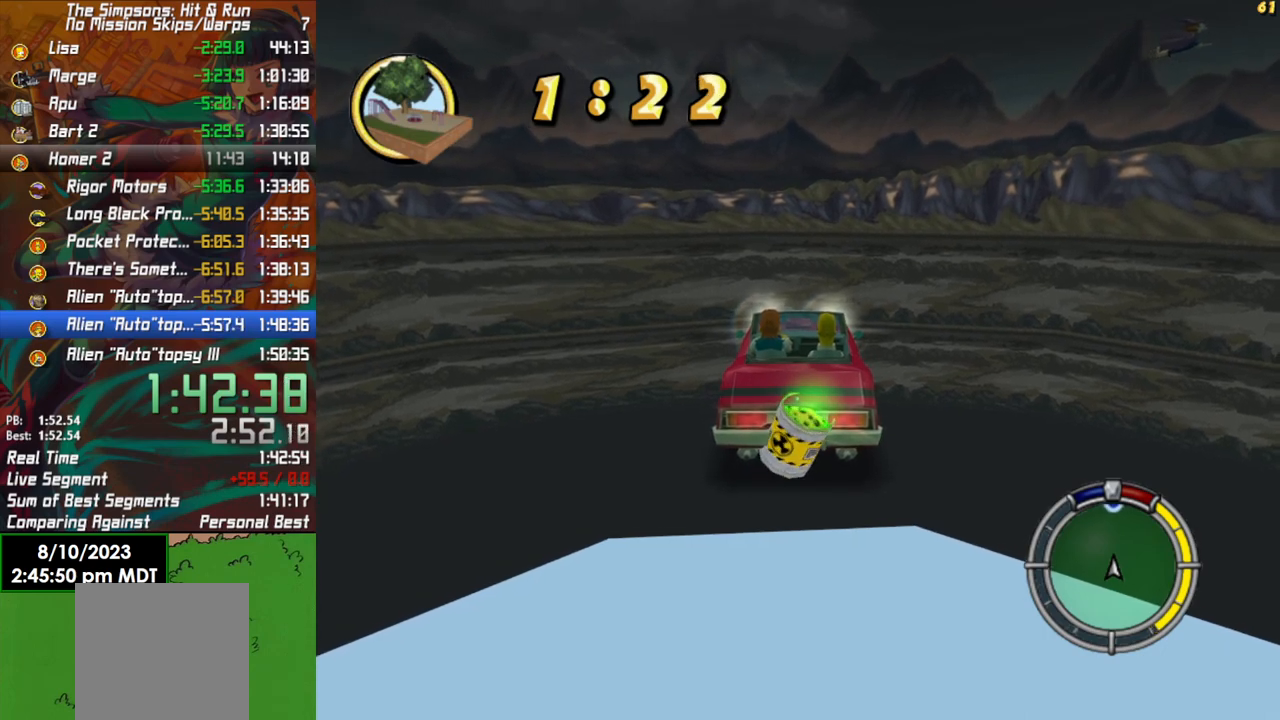
{"buttons": ["R2"], "left_stick": "center", "right_stick": "center", "events": []}
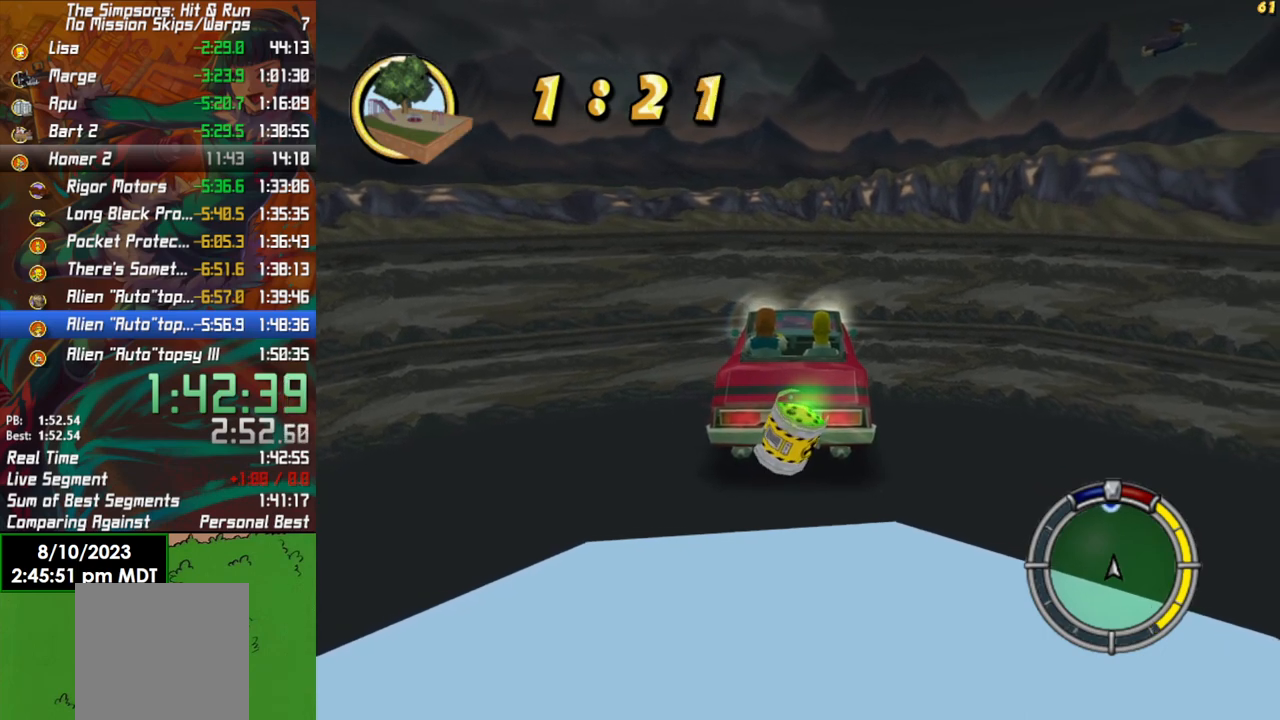
{"buttons": ["R2"], "left_stick": "center", "right_stick": "center", "events": []}
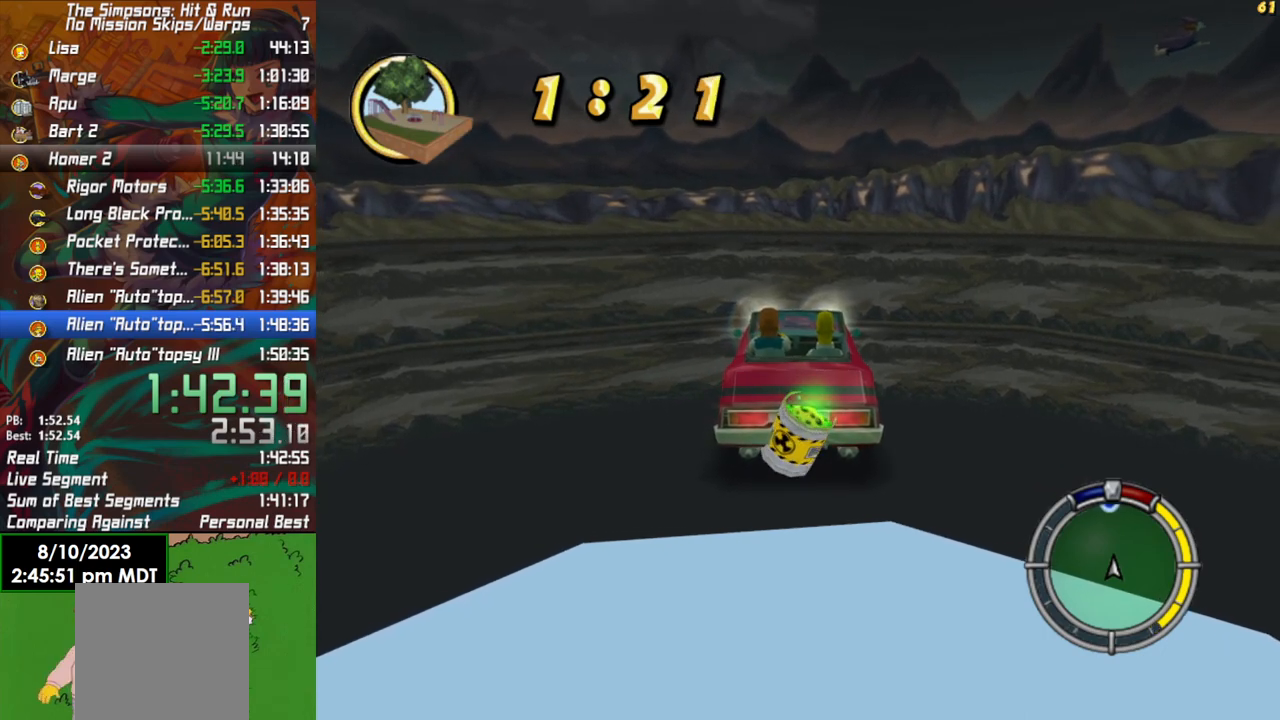
{"buttons": ["R2"], "left_stick": "center", "right_stick": "center", "events": [[100, "left_stick", "left"], [217, "left_stick", "center"]]}
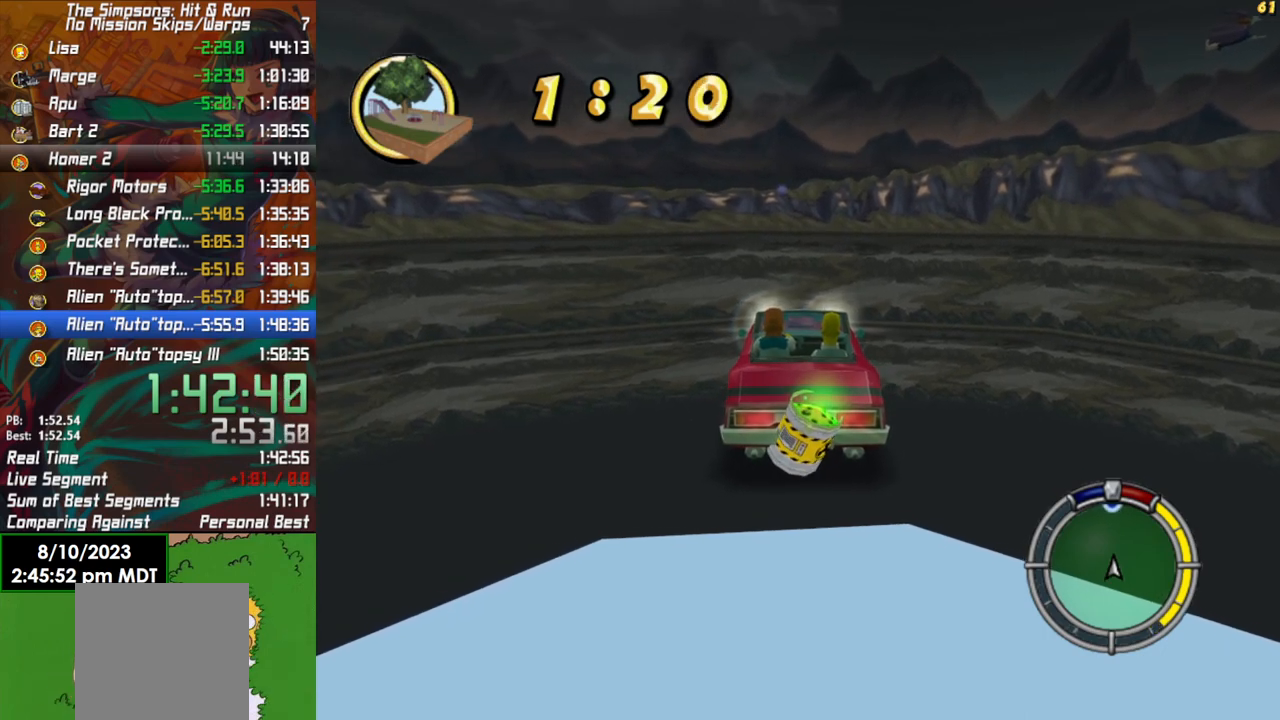
{"buttons": ["R2"], "left_stick": "center", "right_stick": "center", "events": [[400, "left_stick", "right"], [467, "left_stick", "center"]]}
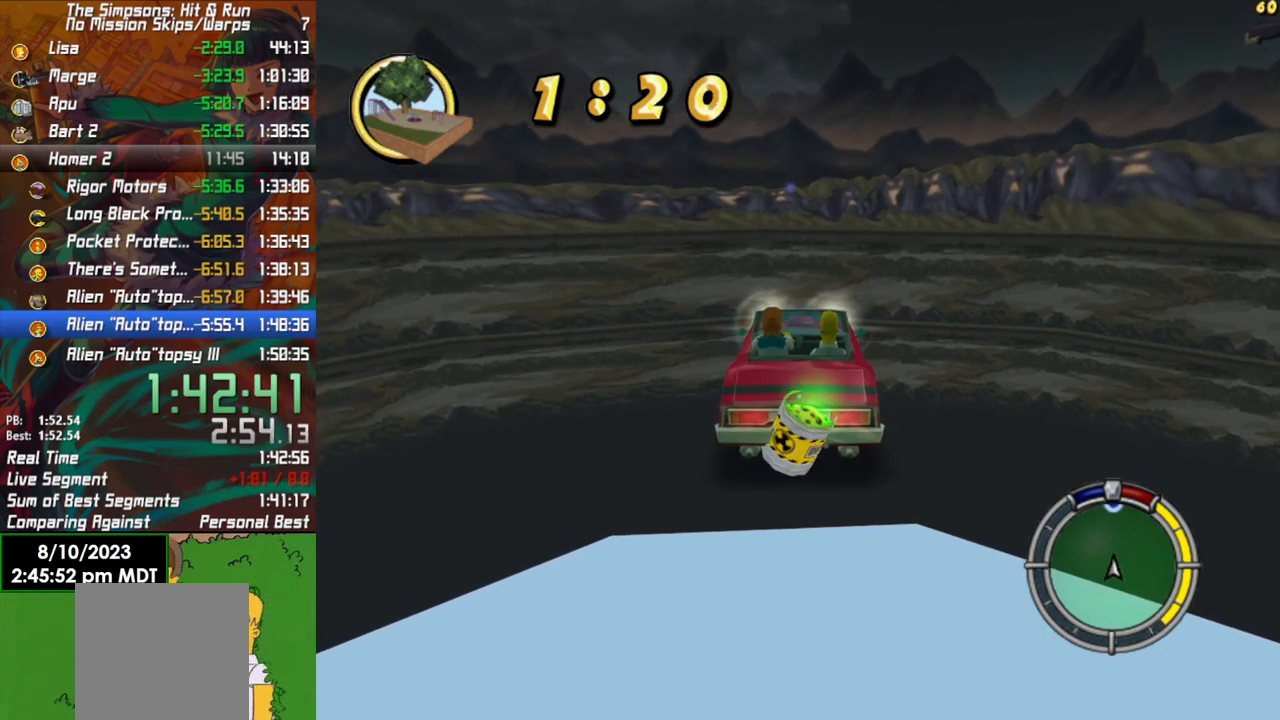
{"buttons": ["R2"], "left_stick": "center", "right_stick": "center", "events": []}
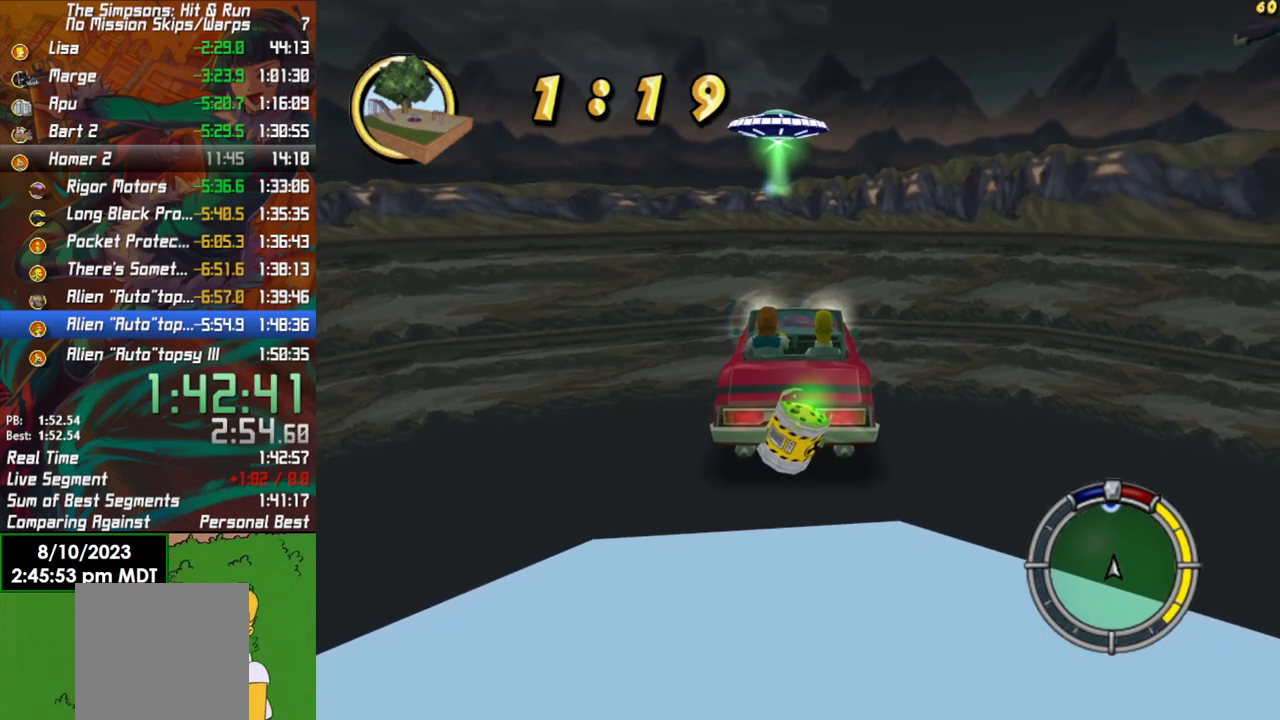
{"buttons": ["R2"], "left_stick": "center", "right_stick": "center", "events": []}
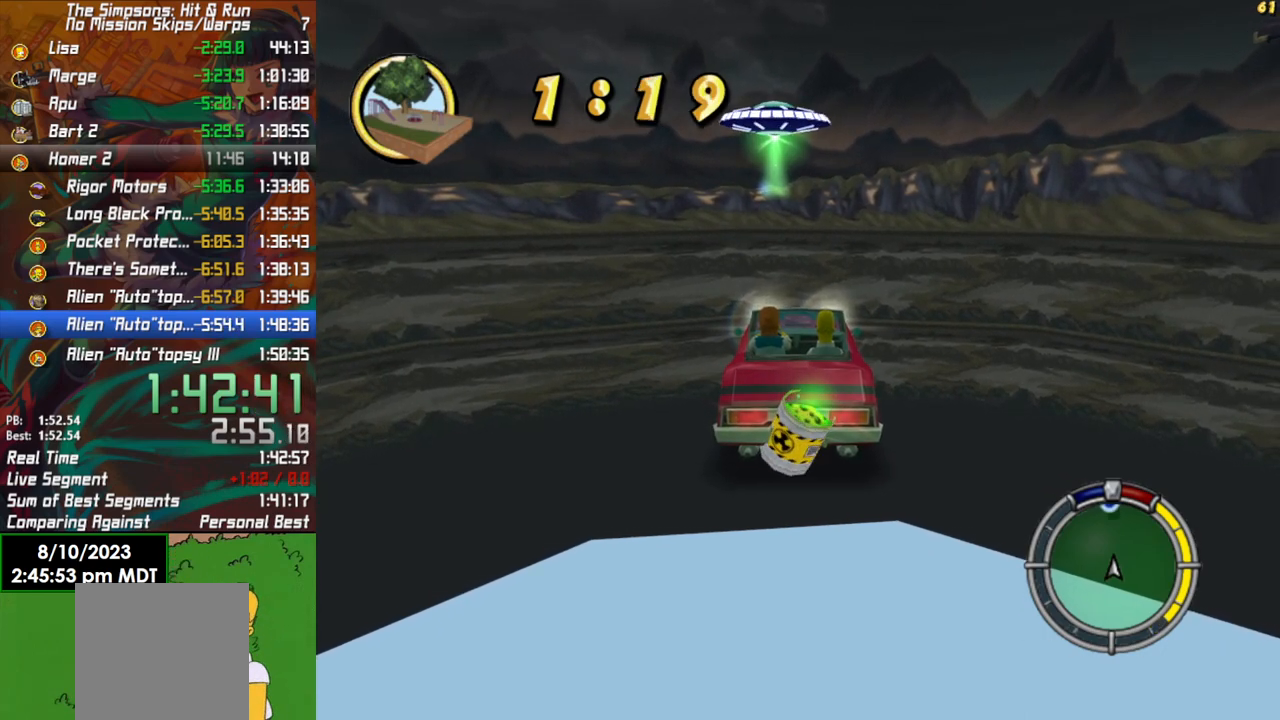
{"buttons": ["R2"], "left_stick": "center", "right_stick": "center", "events": []}
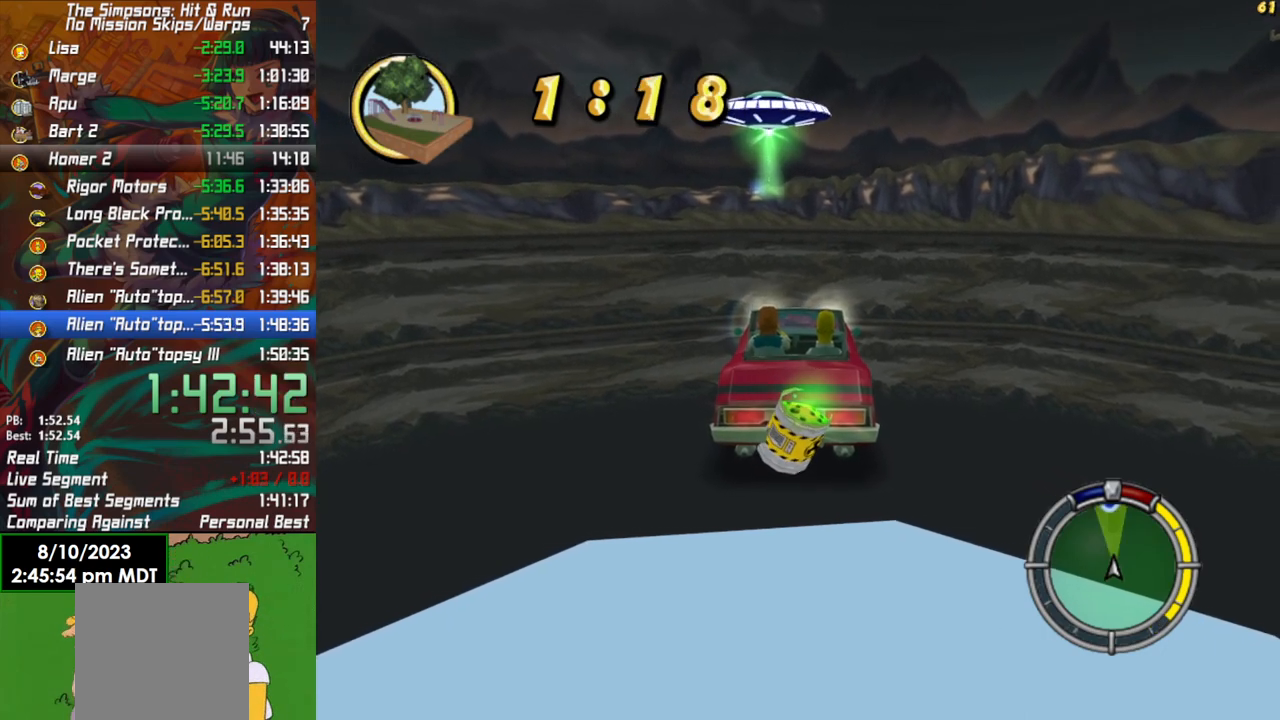
{"buttons": ["R2"], "left_stick": "center", "right_stick": "center", "events": []}
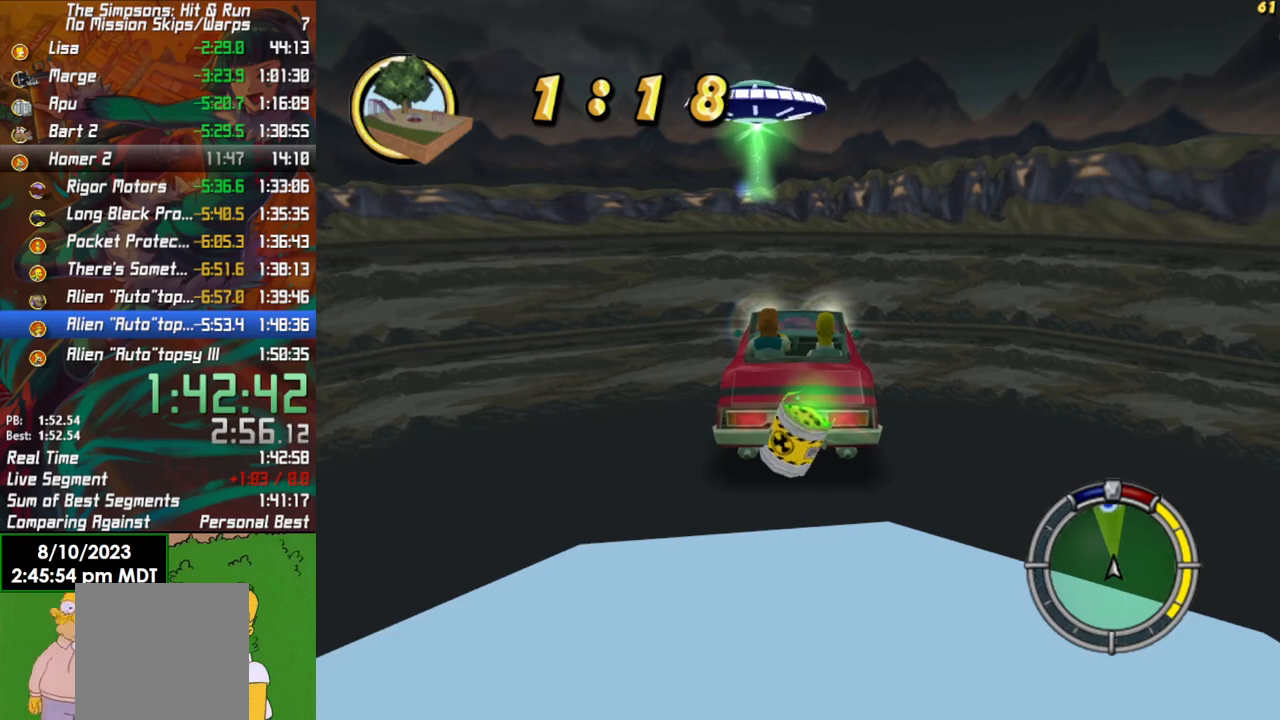
{"buttons": ["R2"], "left_stick": "center", "right_stick": "center", "events": []}
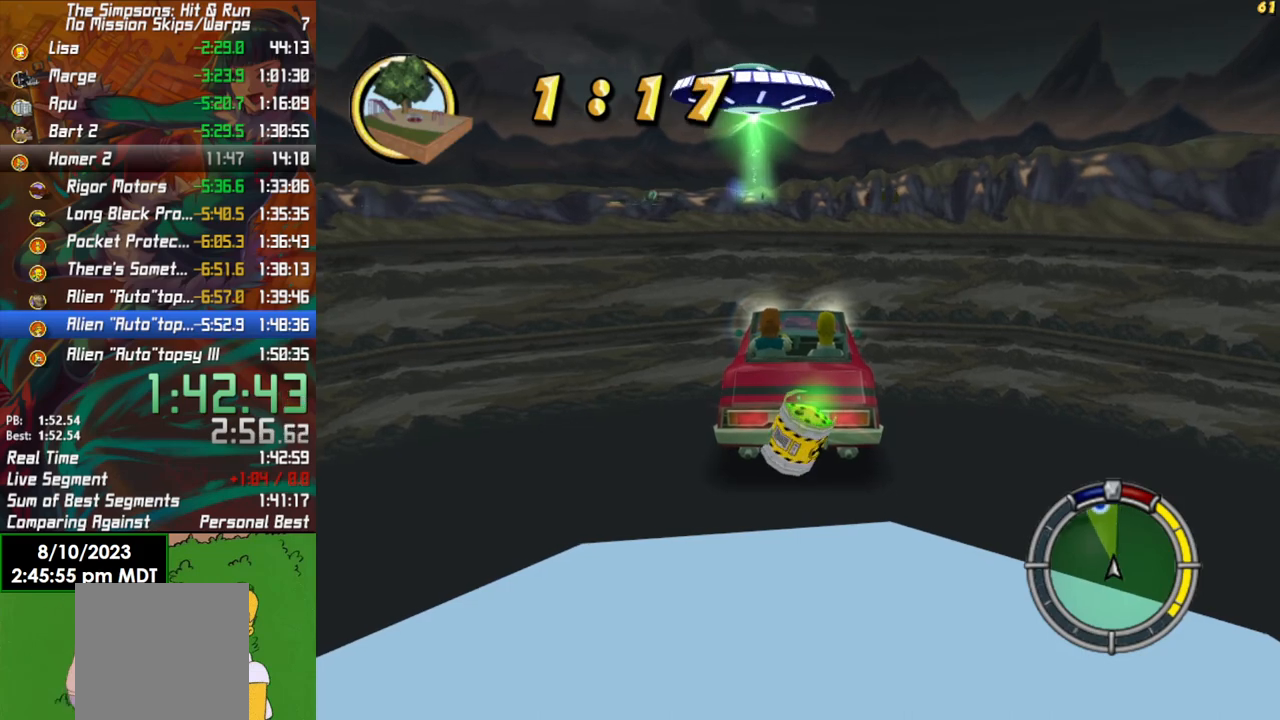
{"buttons": ["R2"], "left_stick": "center", "right_stick": "center", "events": [[33, "left_stick", "left"], [150, "left_stick", "center"]]}
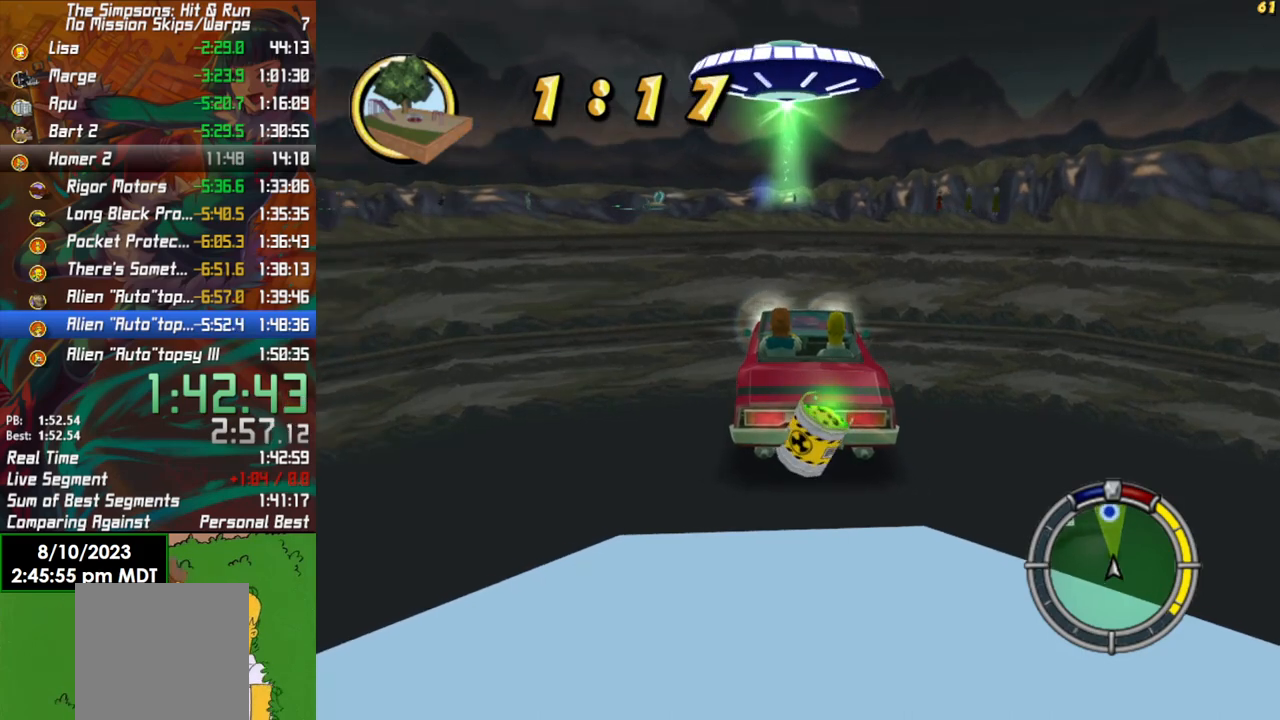
{"buttons": ["R2"], "left_stick": "left", "right_stick": "center", "events": [[150, "left_stick", "right"], [217, "left_stick", "center"], [433, "left_stick", "left"]]}
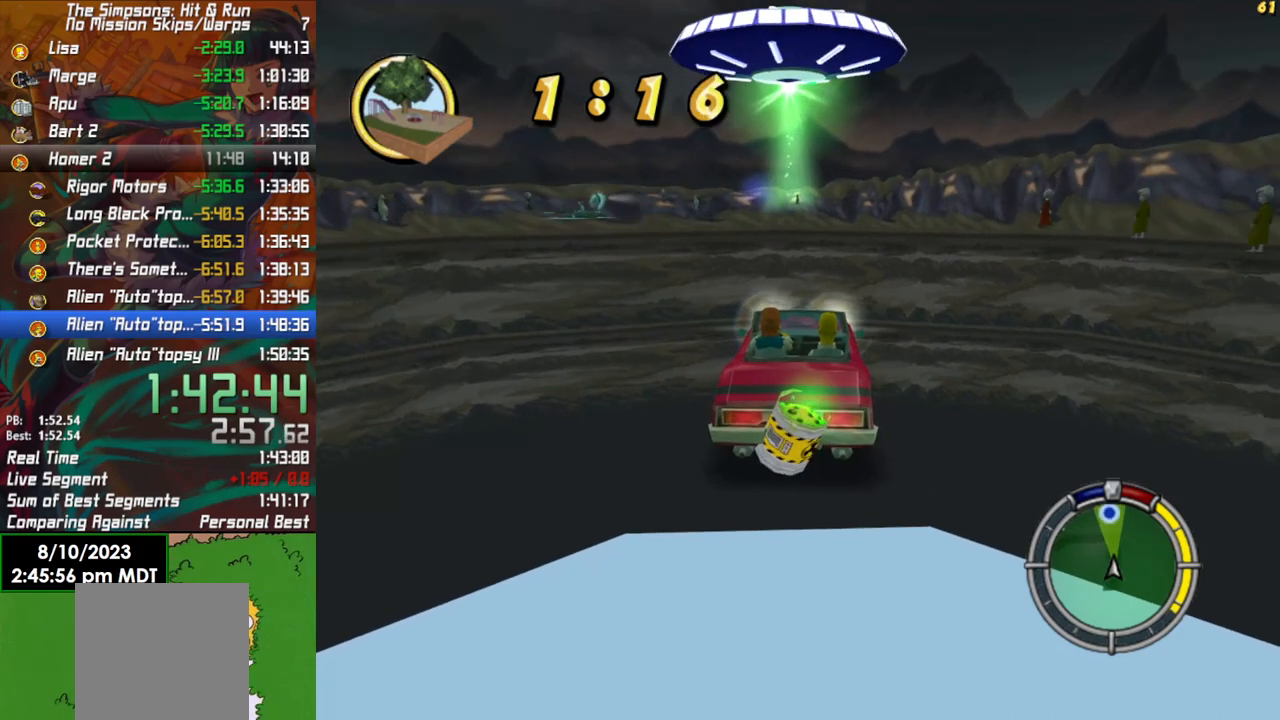
{"buttons": ["R2"], "left_stick": "center", "right_stick": "center", "events": [[50, "left_stick", "center"], [283, "left_stick", "left"], [400, "left_stick", "center"]]}
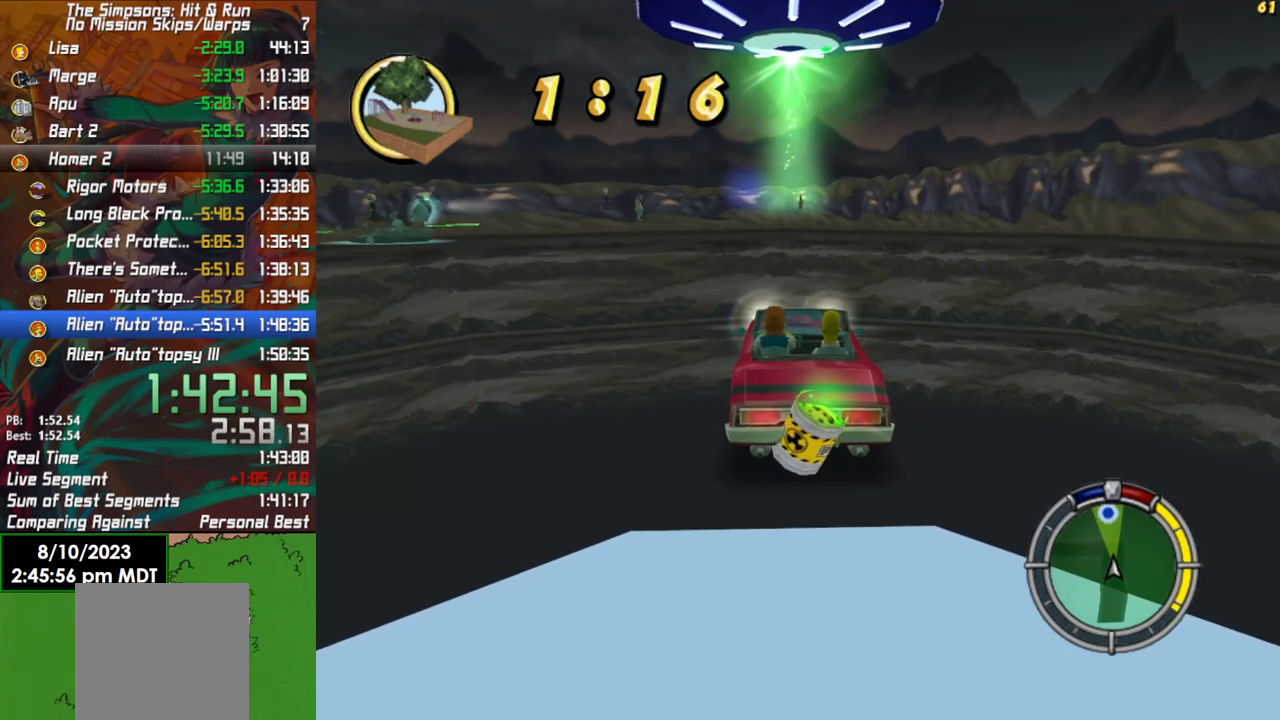
{"buttons": ["R2"], "left_stick": "center", "right_stick": "center", "events": []}
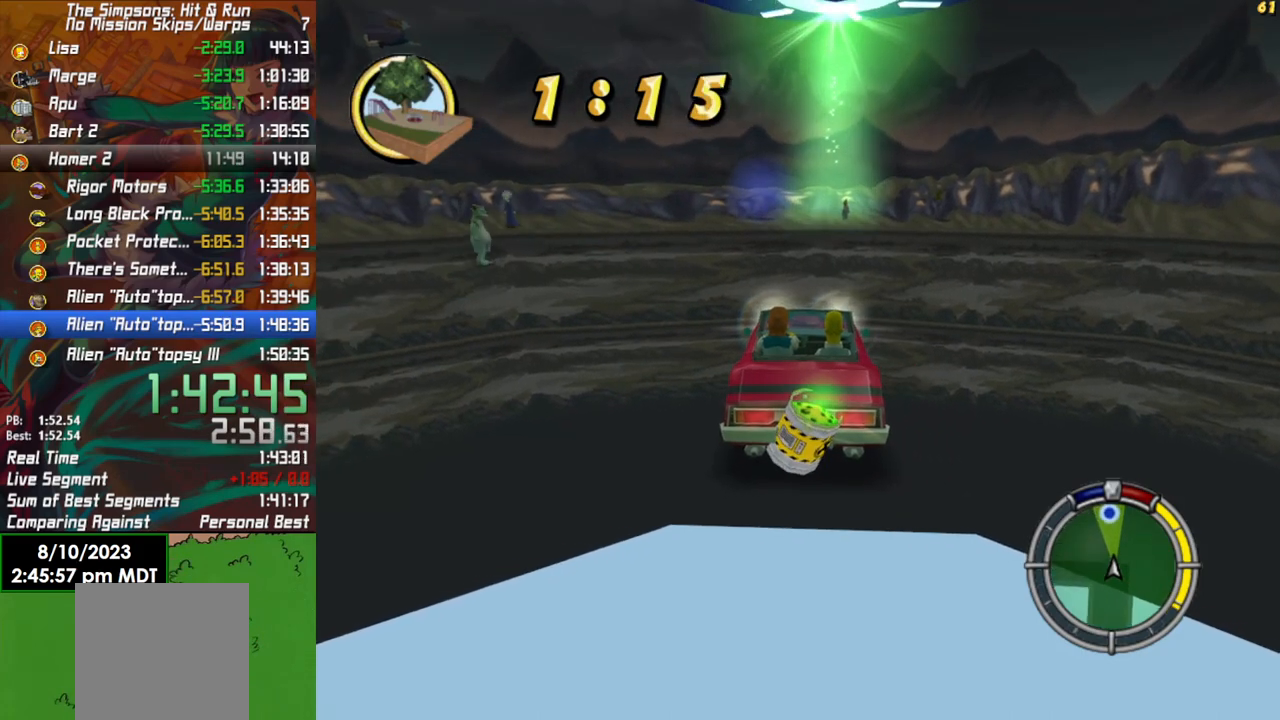
{"buttons": ["R2"], "left_stick": "left", "right_stick": "center", "events": [[417, "left_stick", "left"]]}
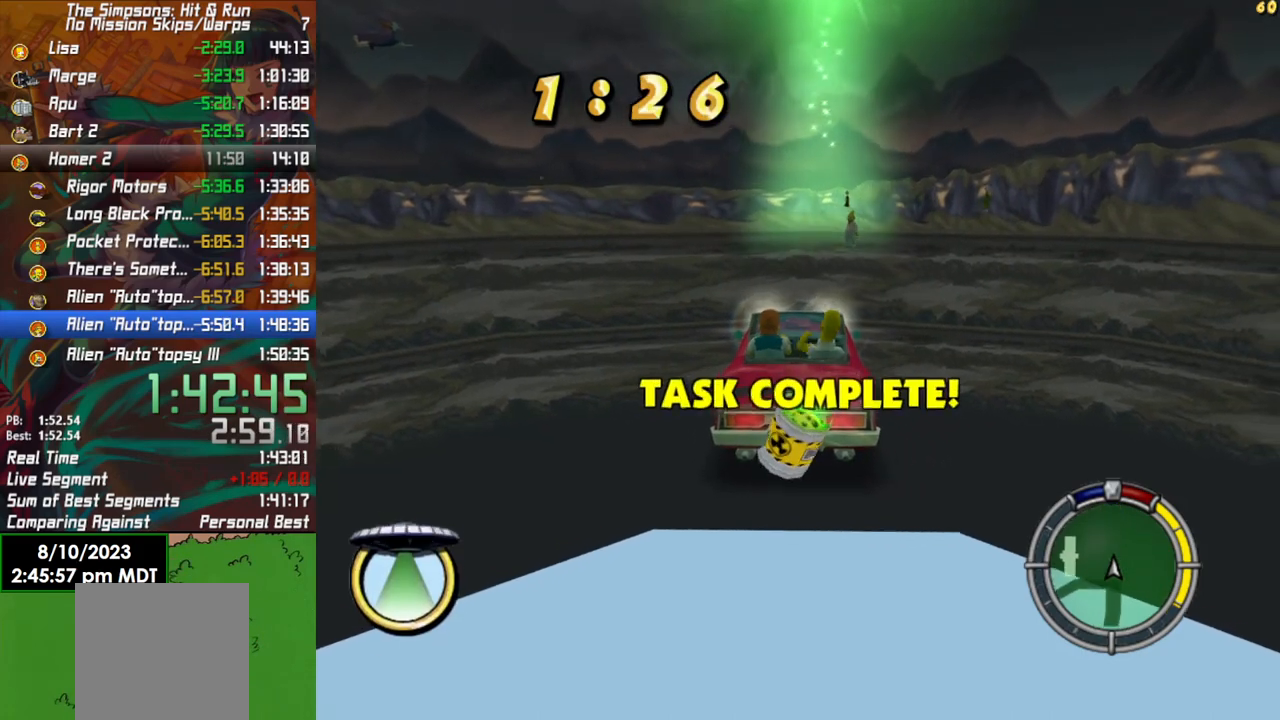
{"buttons": ["R2"], "left_stick": "center", "right_stick": "center", "events": [[33, "left_stick", "center"]]}
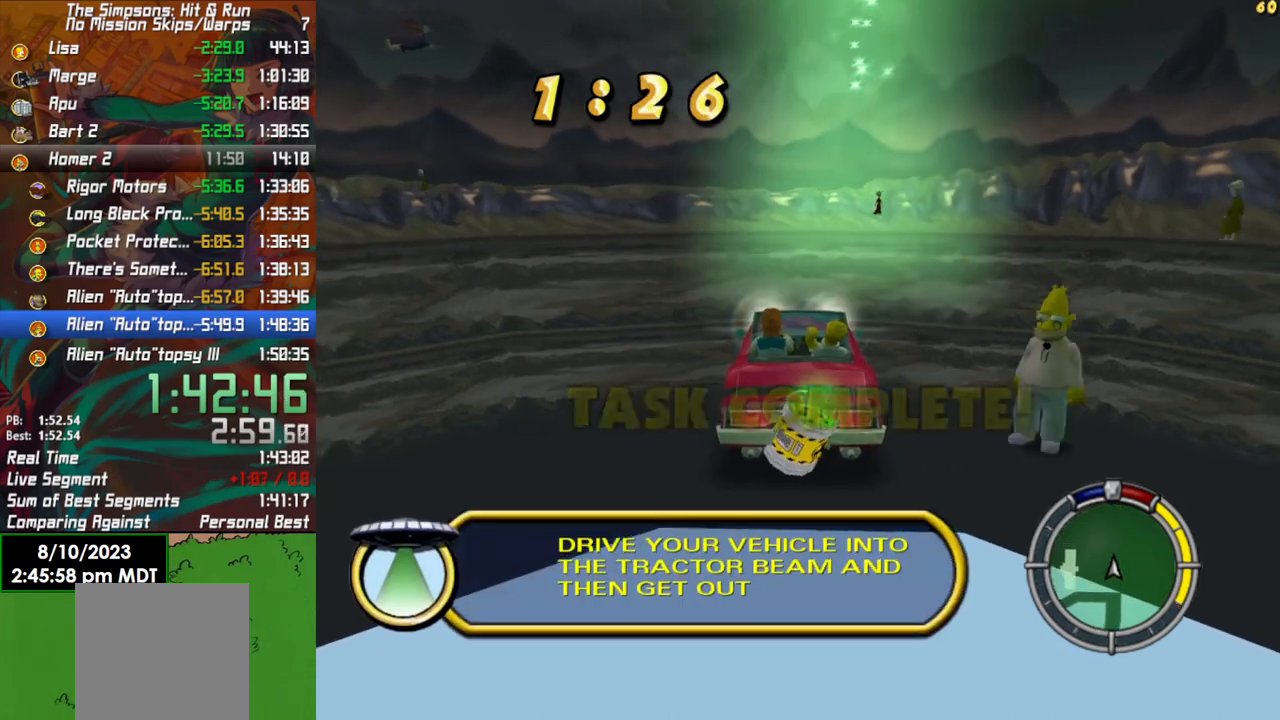
{"buttons": ["R2"], "left_stick": "center", "right_stick": "center", "events": []}
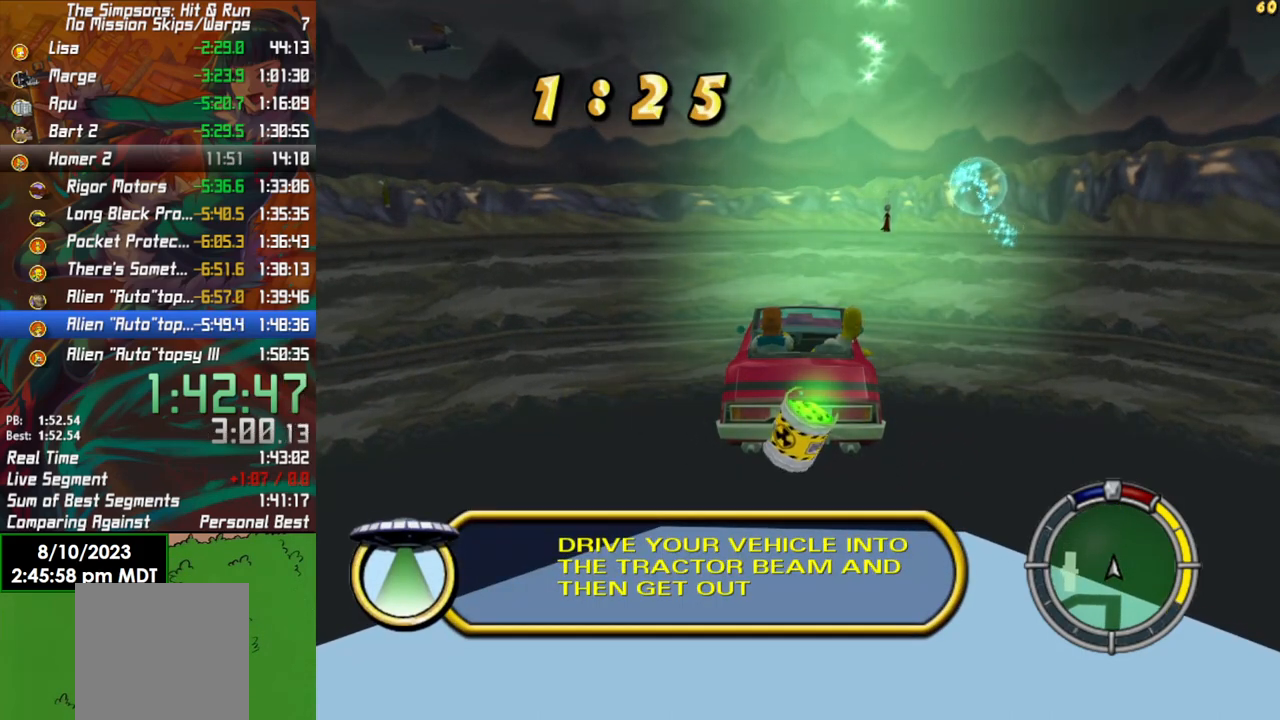
{"buttons": [], "left_stick": "down", "right_stick": "center", "events": [[267, "R2", "up"], [317, "left_stick", "down"]]}
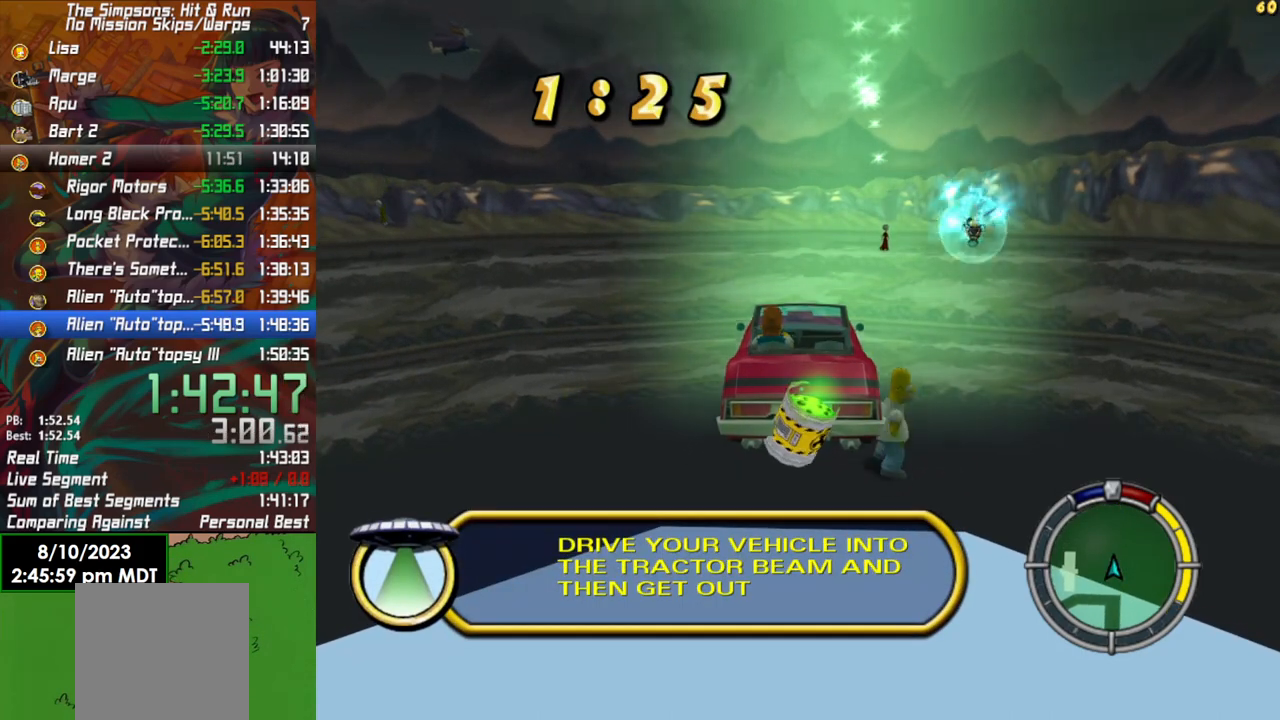
{"buttons": ["B"], "left_stick": "down", "right_stick": "center", "events": [[300, "B", "down"]]}
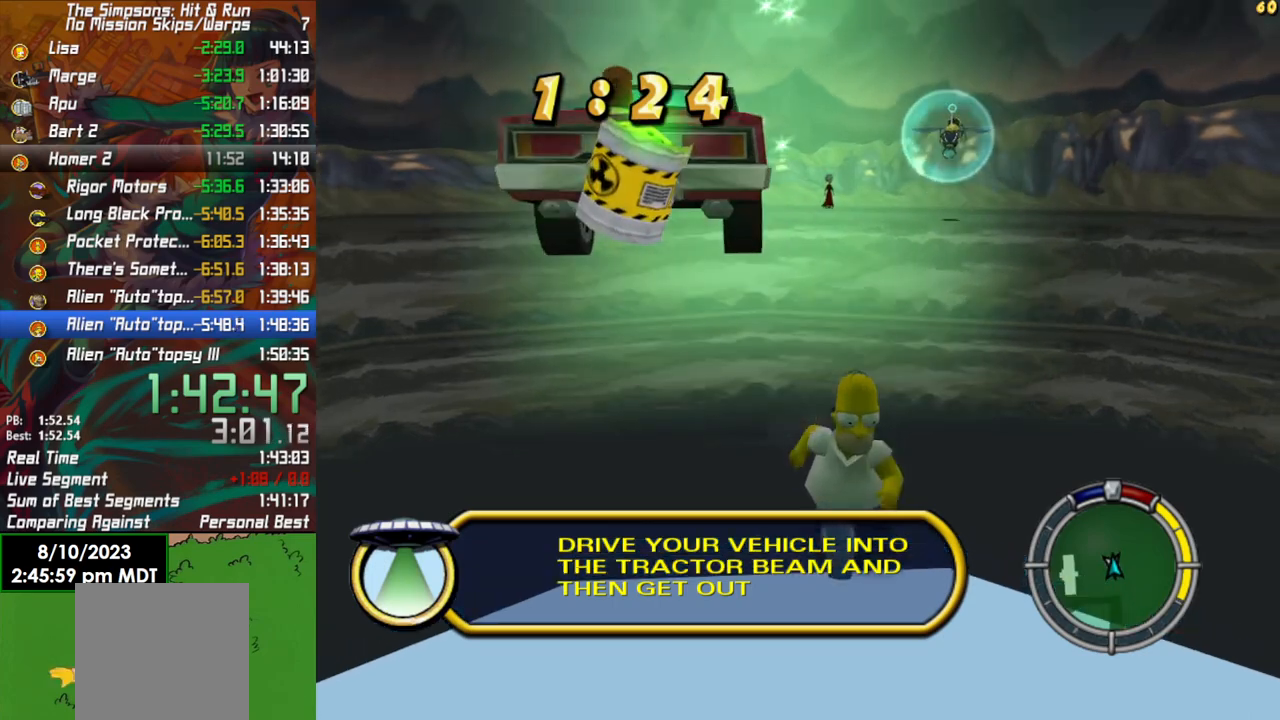
{"buttons": [], "left_stick": "down", "right_stick": "center", "events": [[133, "B", "up"]]}
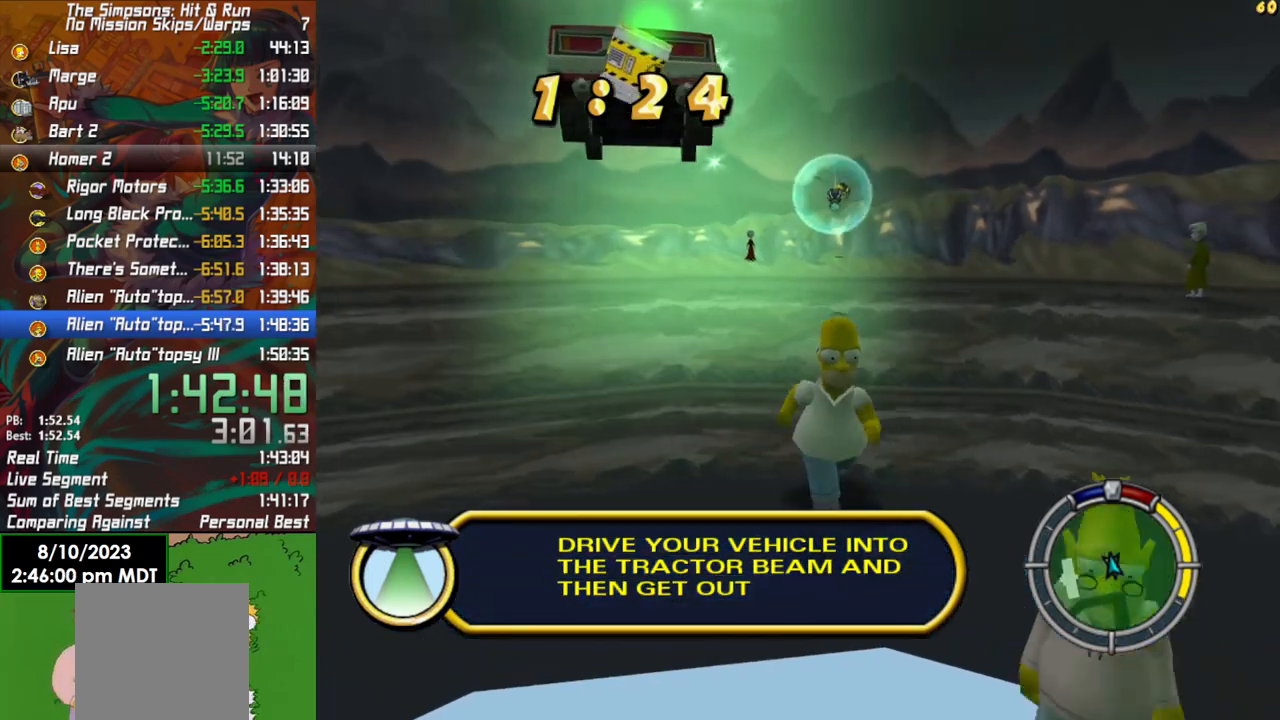
{"buttons": [], "left_stick": "center", "right_stick": "center", "events": [[383, "left_stick", "center"]]}
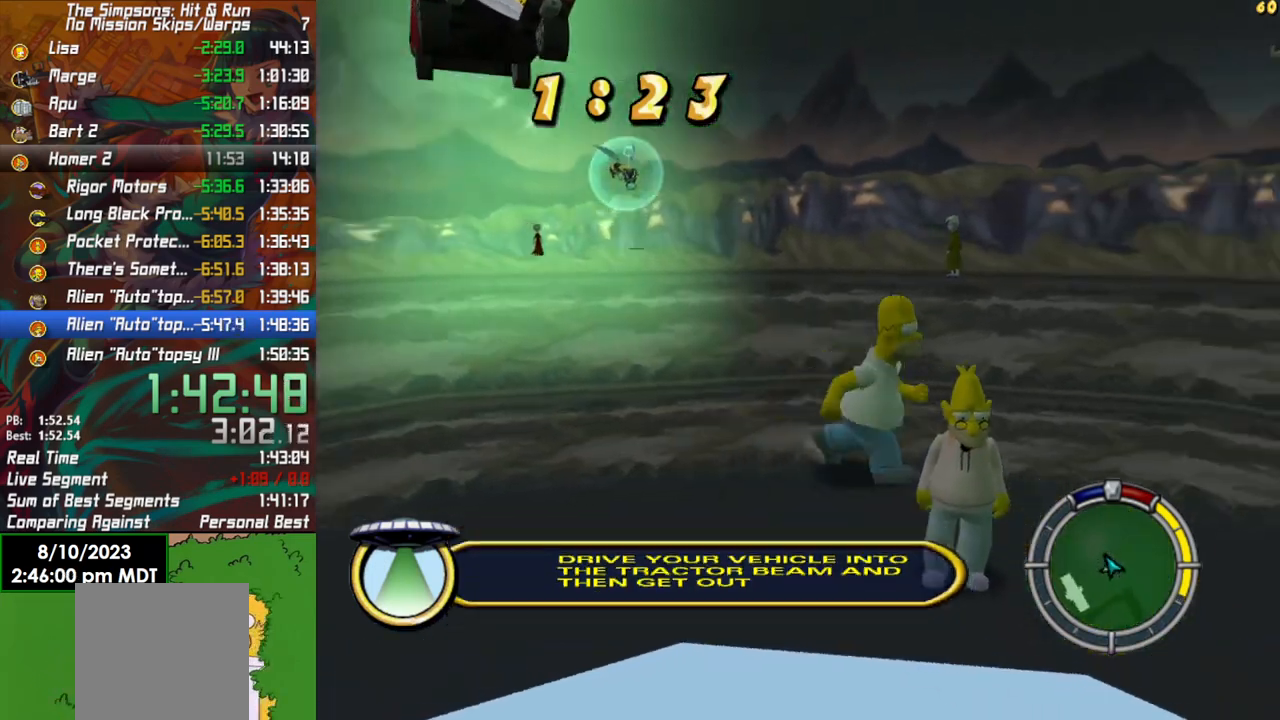
{"buttons": [], "left_stick": "right", "right_stick": "center", "events": [[400, "left_stick", "right"]]}
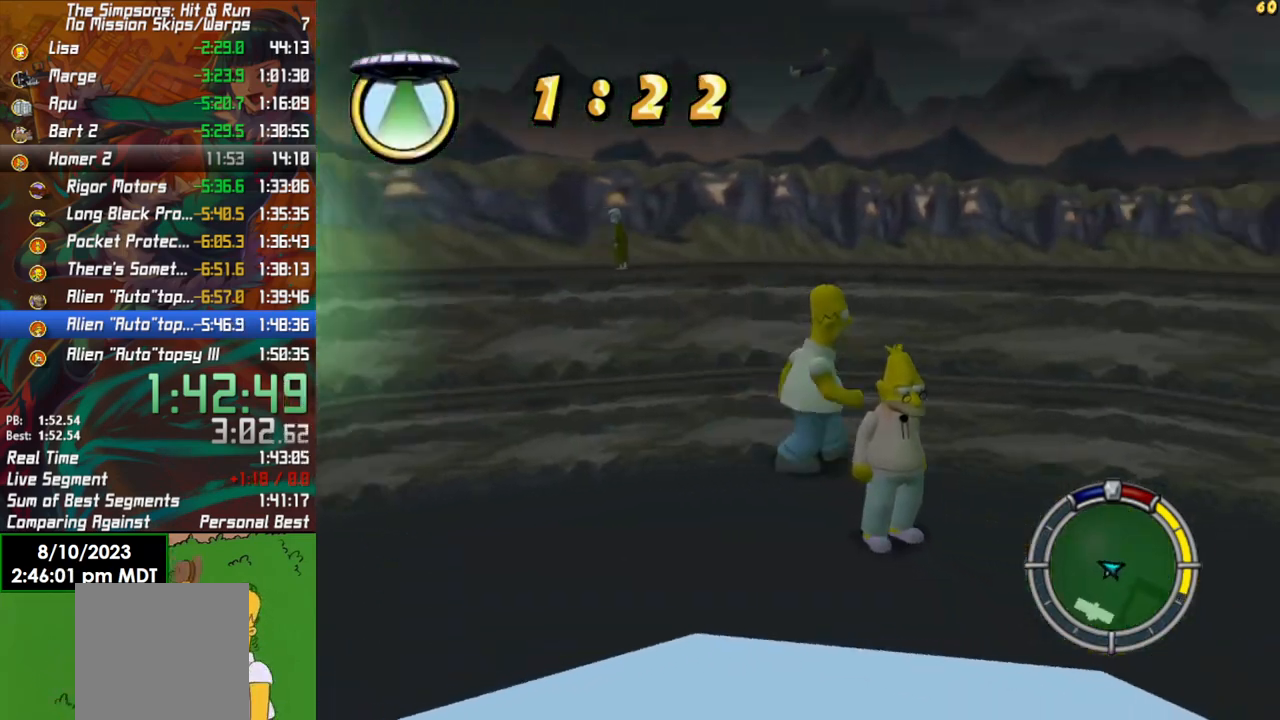
{"buttons": [], "left_stick": "right", "right_stick": "center", "events": [[17, "left_stick", "center"], [467, "left_stick", "right"]]}
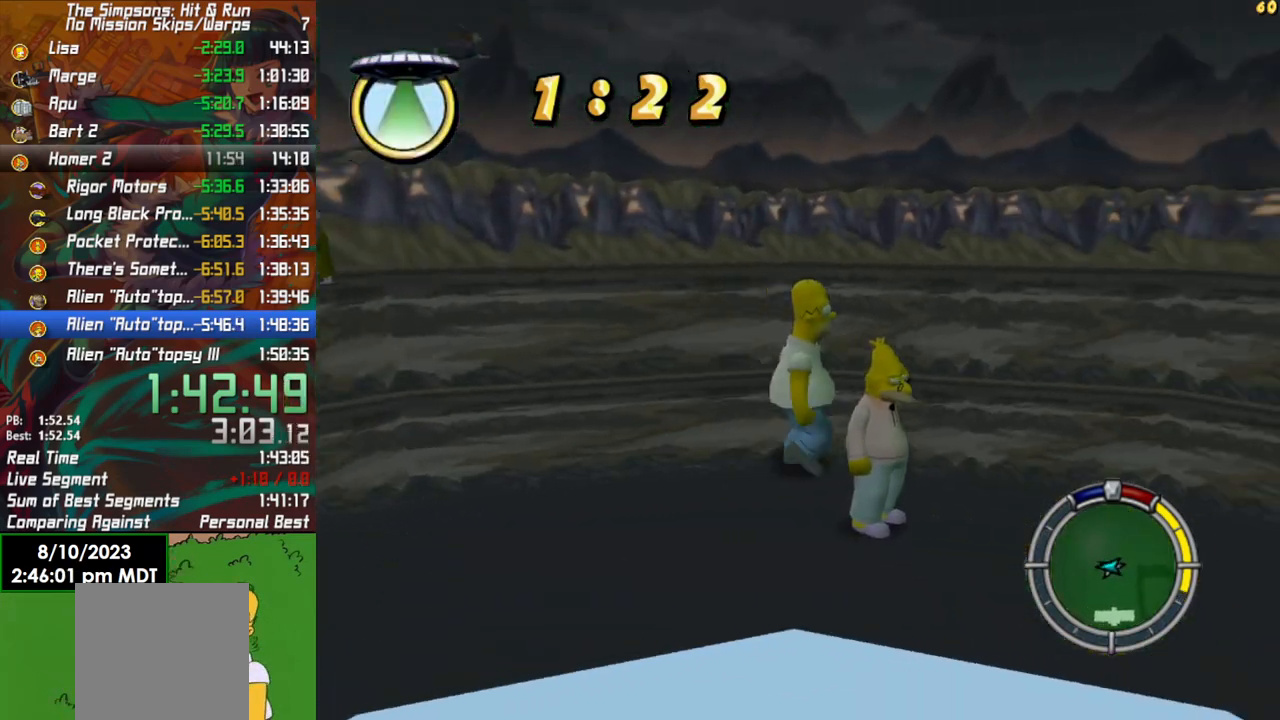
{"buttons": [], "left_stick": "center", "right_stick": "center", "events": [[67, "left_stick", "center"]]}
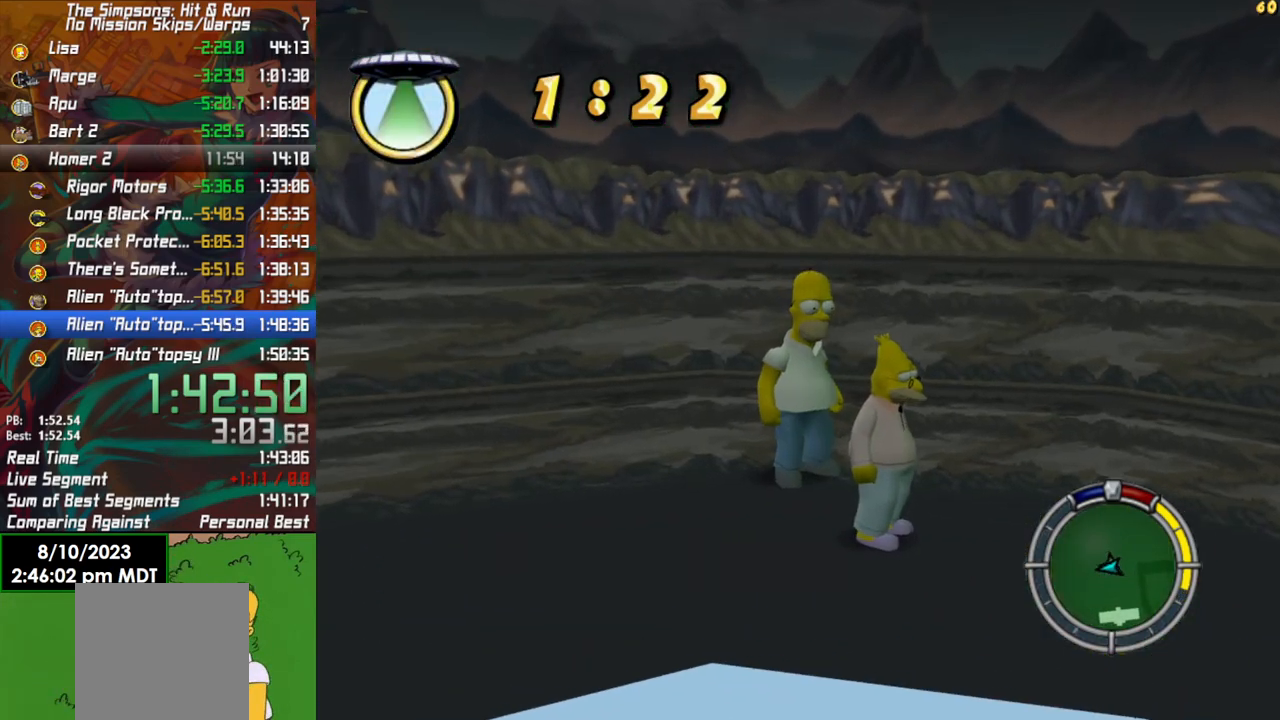
{"buttons": [], "left_stick": "center", "right_stick": "center", "events": [[150, "left_stick", "right"], [233, "left_stick", "center"]]}
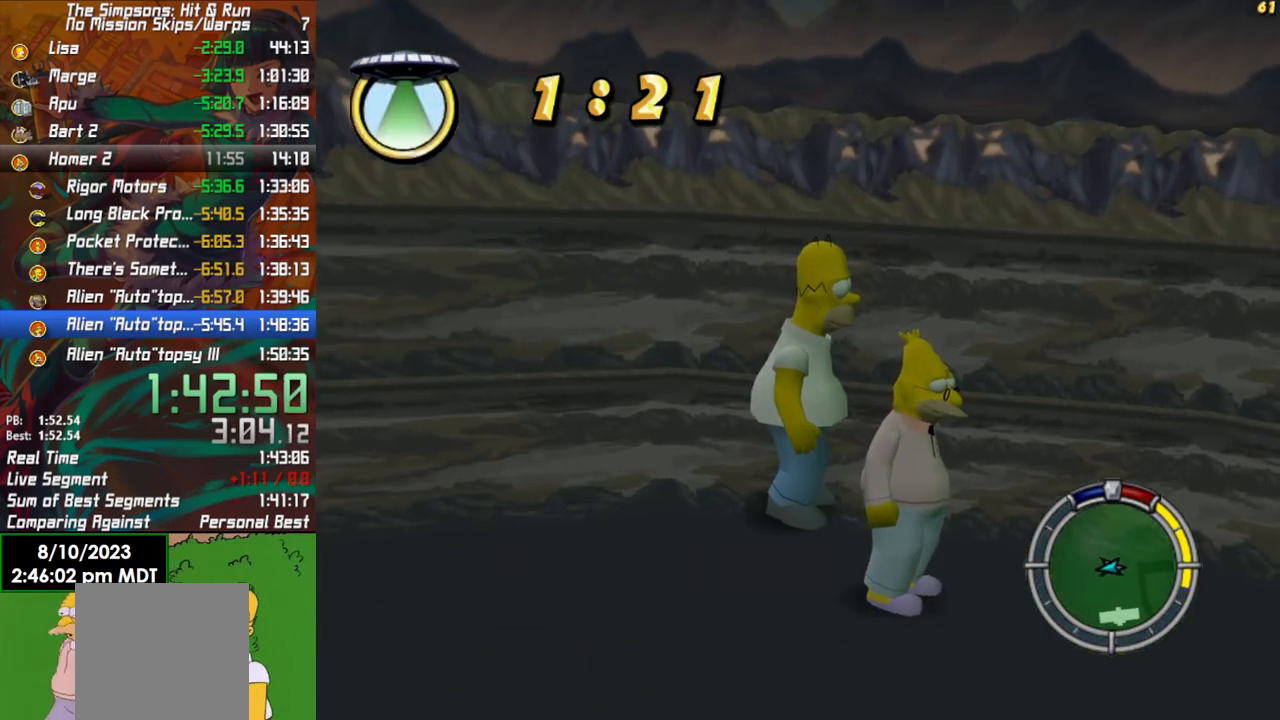
{"buttons": [], "left_stick": "center", "right_stick": "center", "events": [[217, "left_stick", "right"], [300, "left_stick", "center"]]}
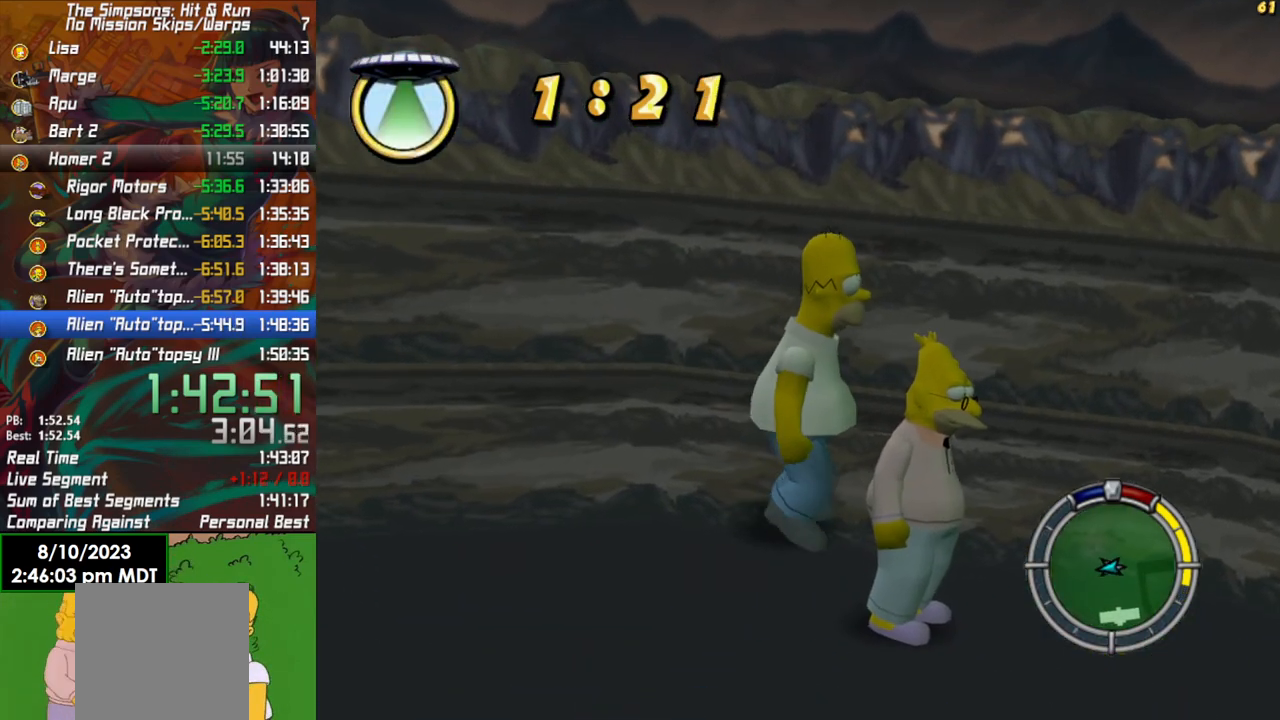
{"buttons": [], "left_stick": "center", "right_stick": "center", "events": []}
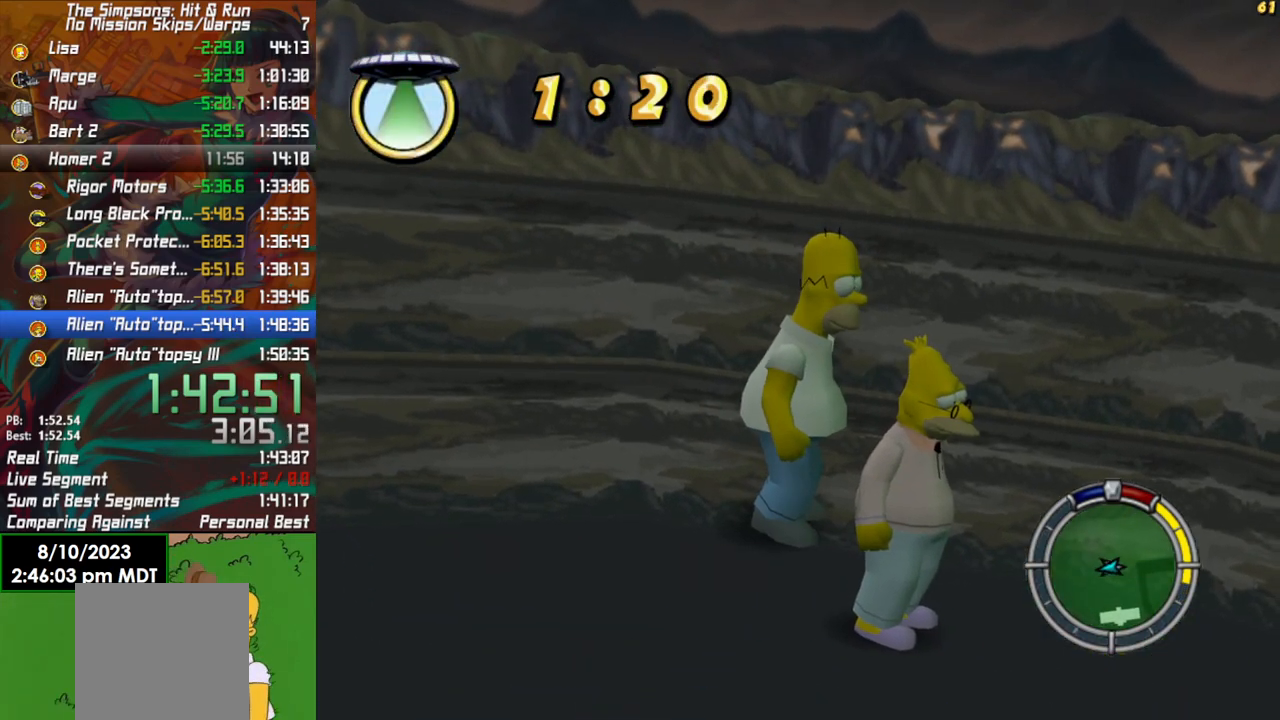
{"buttons": [], "left_stick": "center", "right_stick": "center", "events": []}